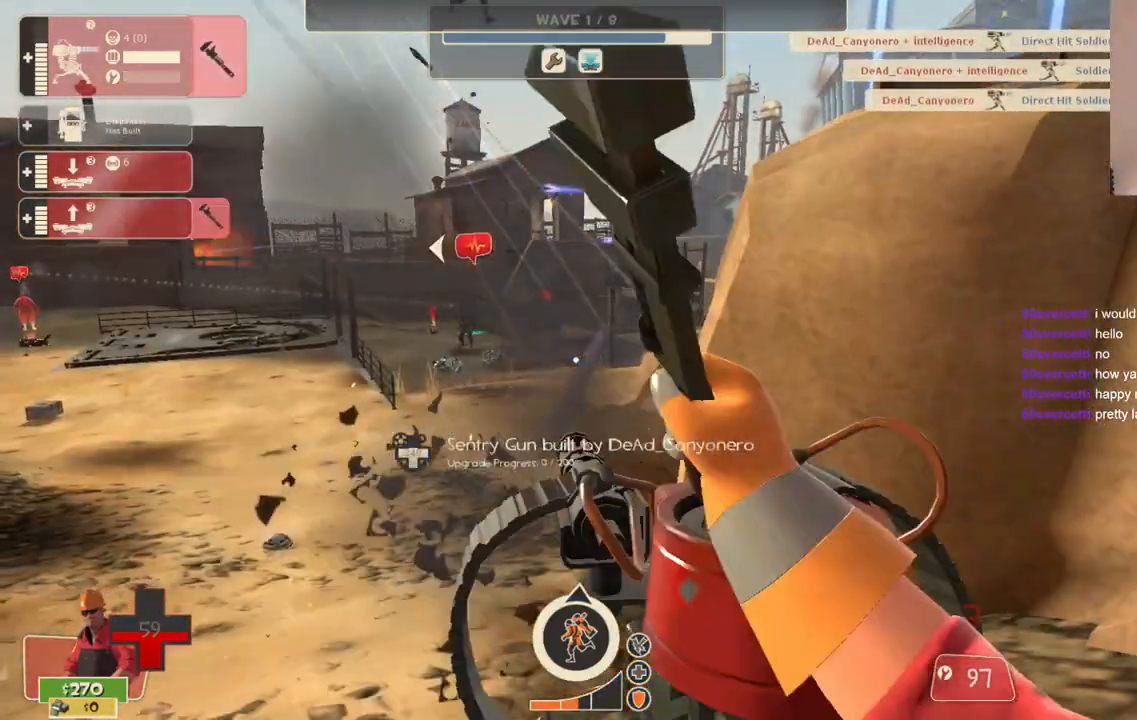
Gameplay with a controller (PlayStation layout); each line is a JSON object with the inputs held at the frame after it (dt_ms = milliseconds from this image to that frame). "events" lists button and stick changes between this image and that frame as [ms after this image, input, new state], when the widget could be followed in between.
{"dt_ms": 500, "buttons": ["R2"], "left_stick": "center", "right_stick": "center", "events": []}
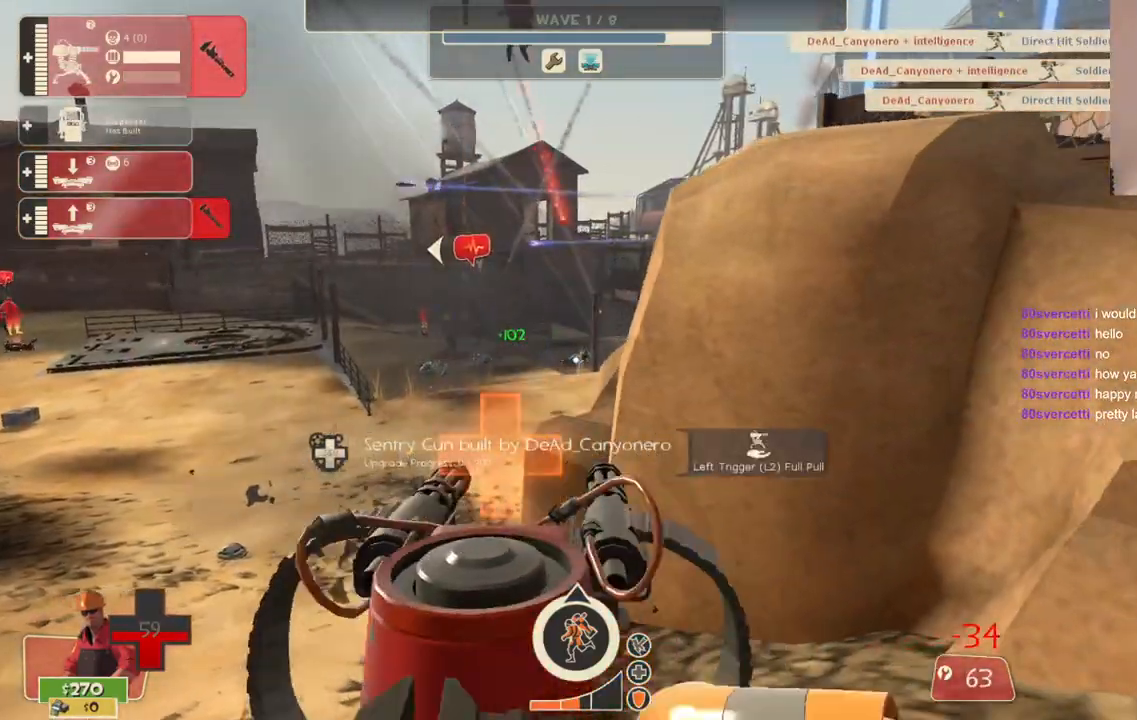
{"dt_ms": 500, "buttons": ["R2"], "left_stick": "center", "right_stick": "center", "events": []}
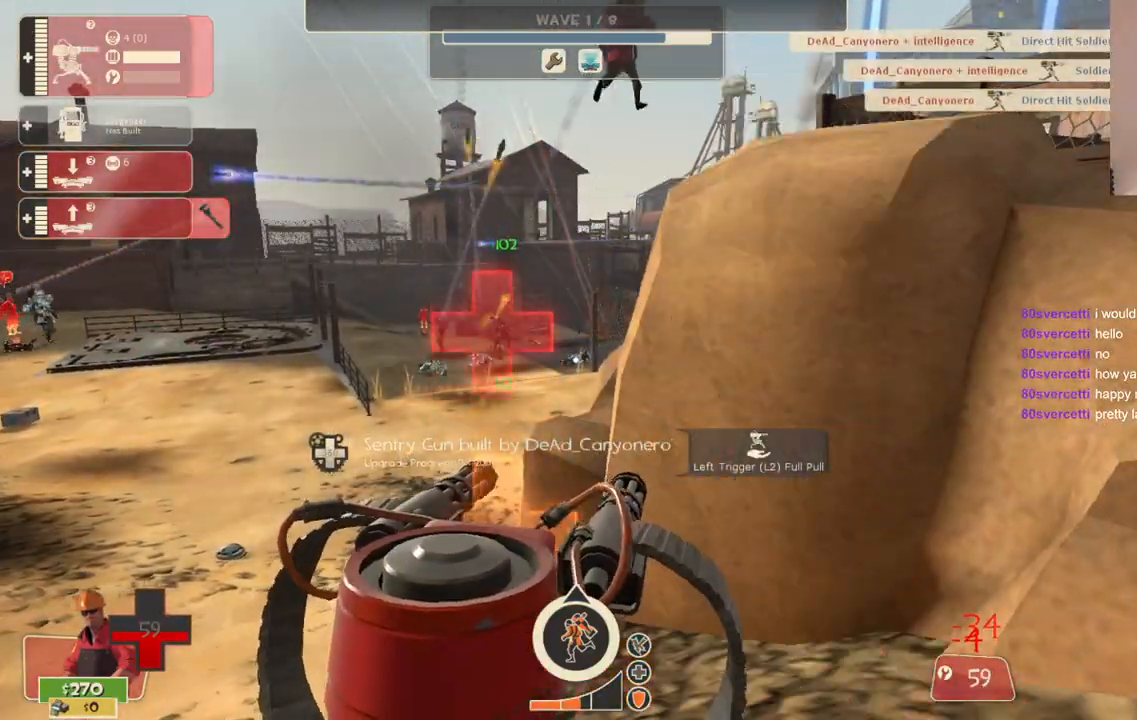
{"dt_ms": 500, "buttons": ["R2"], "left_stick": "center", "right_stick": "center", "events": []}
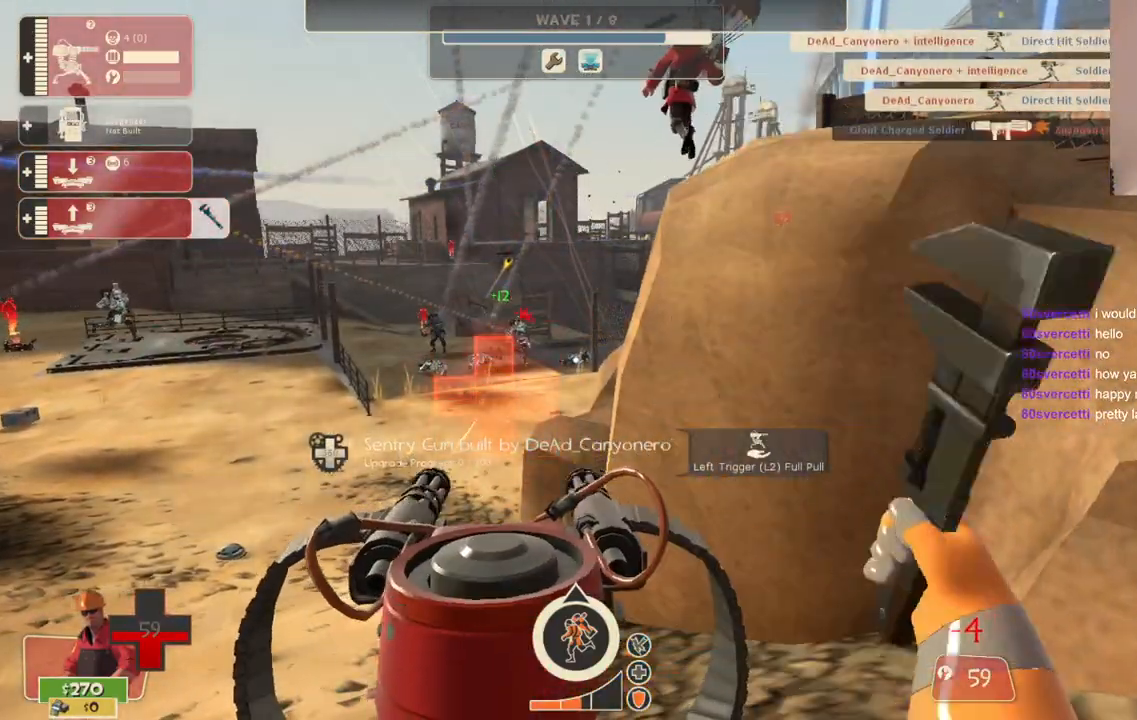
{"dt_ms": 500, "buttons": ["R2"], "left_stick": "center", "right_stick": "center", "events": []}
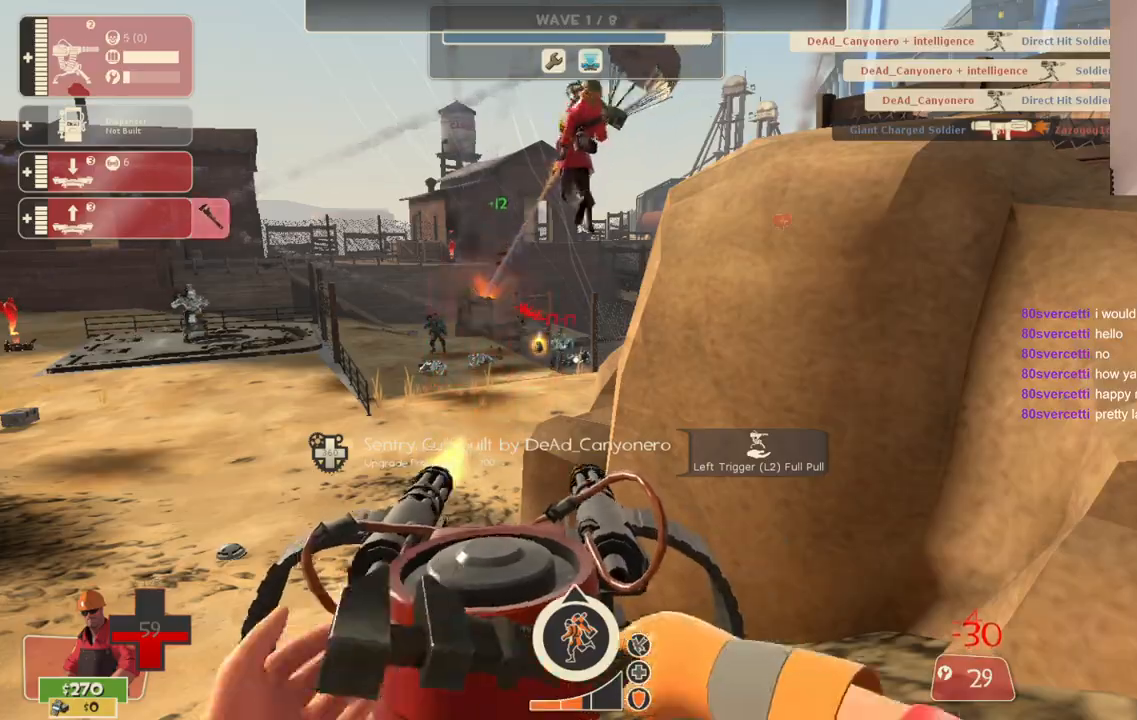
{"dt_ms": 500, "buttons": ["R2"], "left_stick": "center", "right_stick": "center", "events": []}
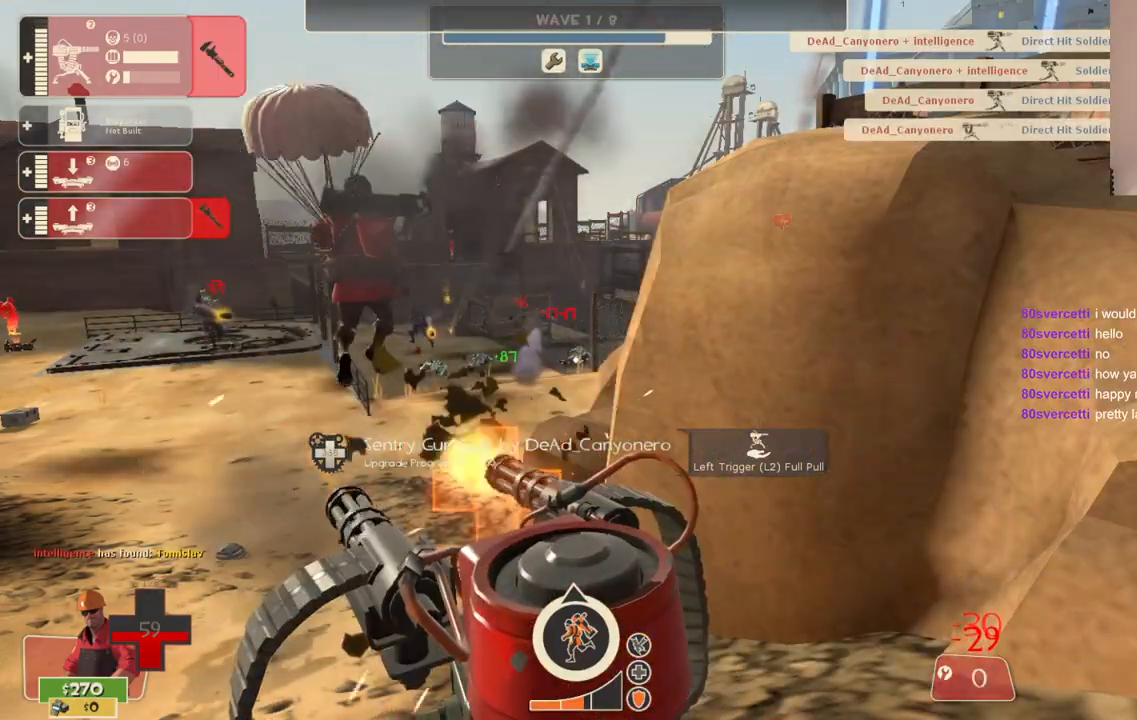
{"dt_ms": 500, "buttons": ["R2"], "left_stick": "center", "right_stick": "center", "events": []}
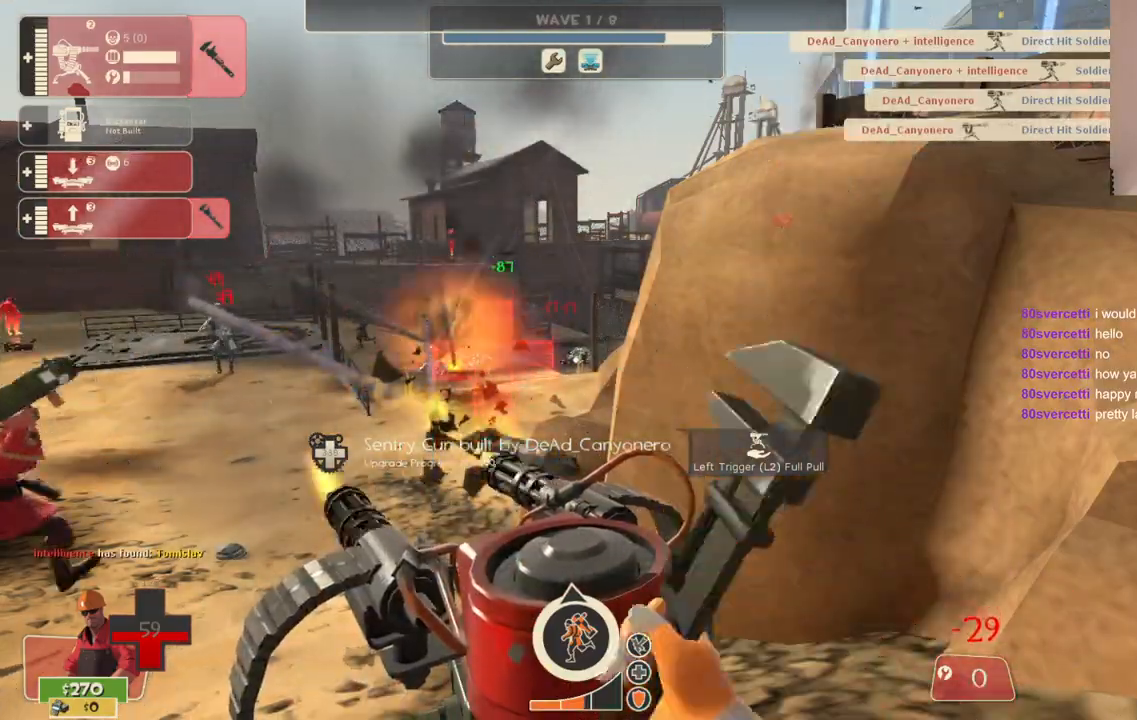
{"dt_ms": 500, "buttons": ["R2"], "left_stick": "center", "right_stick": "center", "events": []}
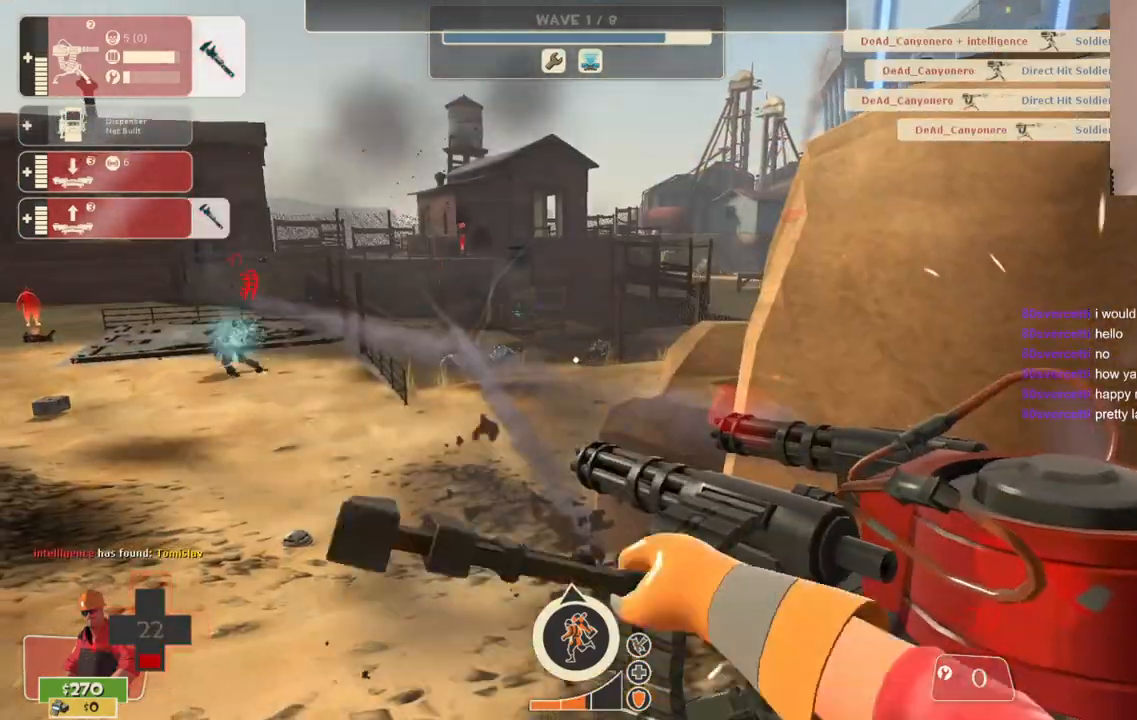
{"dt_ms": 500, "buttons": ["R2"], "left_stick": "down-left", "right_stick": "center", "events": [[133, "left_stick", "right"], [250, "left_stick", "down-right"], [433, "left_stick", "down-left"]]}
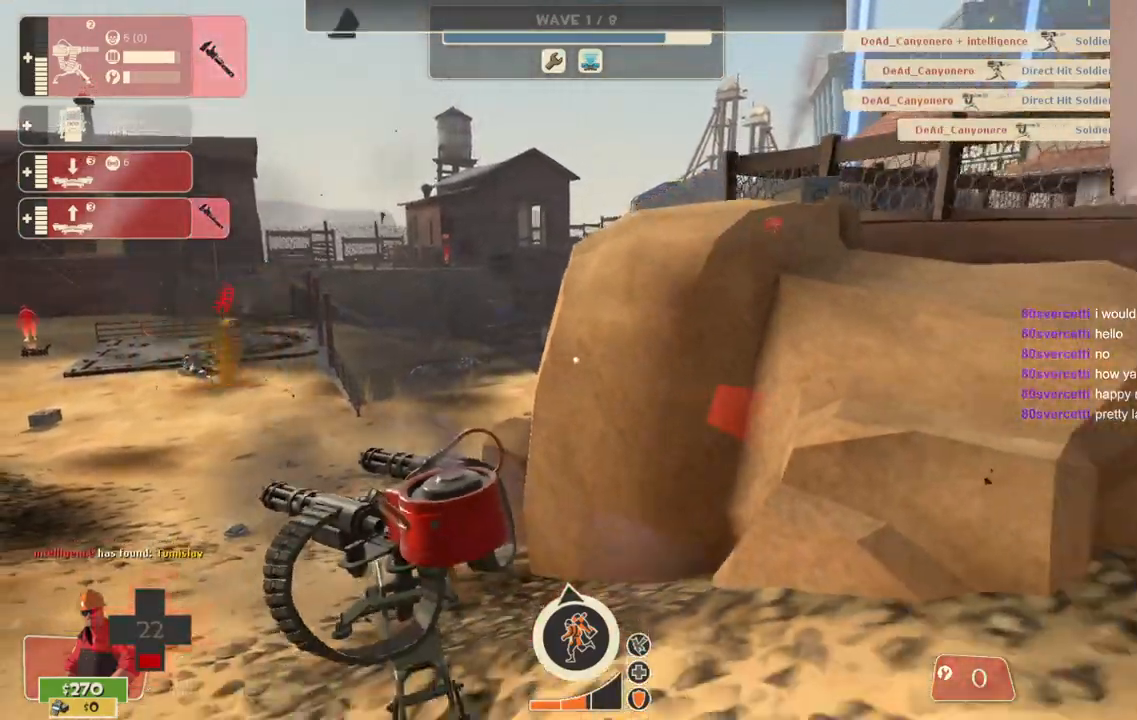
{"dt_ms": 500, "buttons": [], "left_stick": "up-left", "right_stick": "center", "events": [[17, "R2", "up"], [83, "left_stick", "left"], [350, "left_stick", "up-left"], [433, "R1", "down"], [500, "R1", "up"]]}
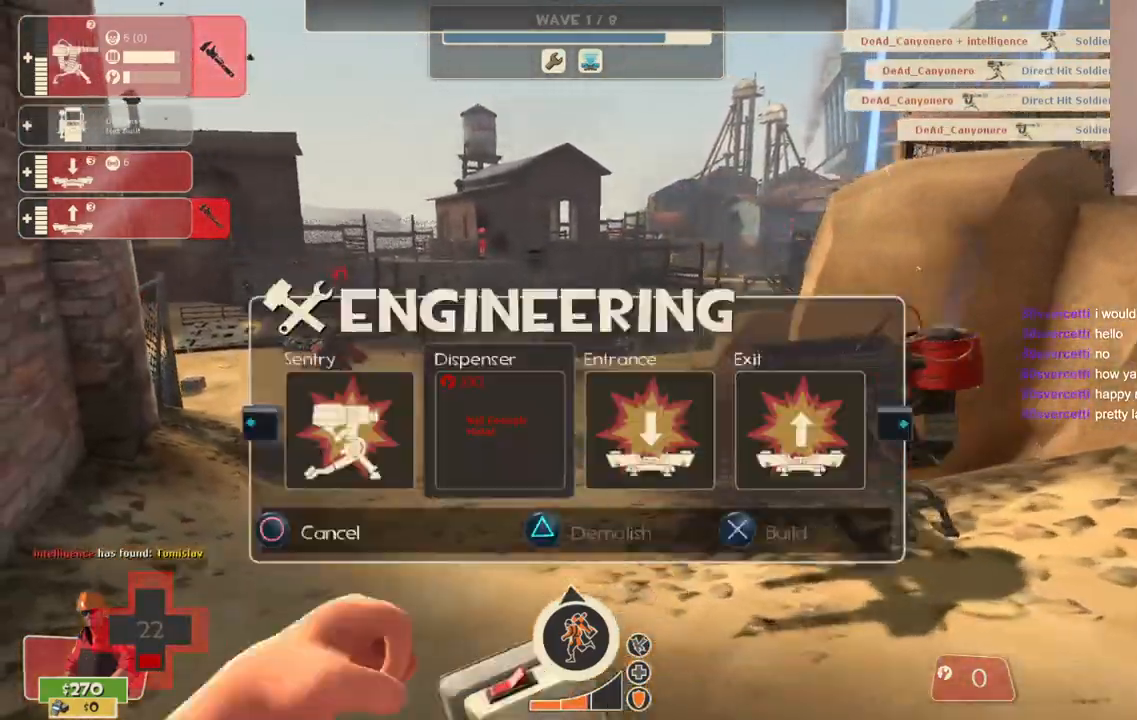
{"dt_ms": 500, "buttons": [], "left_stick": "up", "right_stick": "left", "events": [[83, "R1", "down"], [167, "R1", "up"], [200, "right_stick", "left"], [317, "left_stick", "up"], [383, "SQUARE", "down"], [467, "SQUARE", "up"]]}
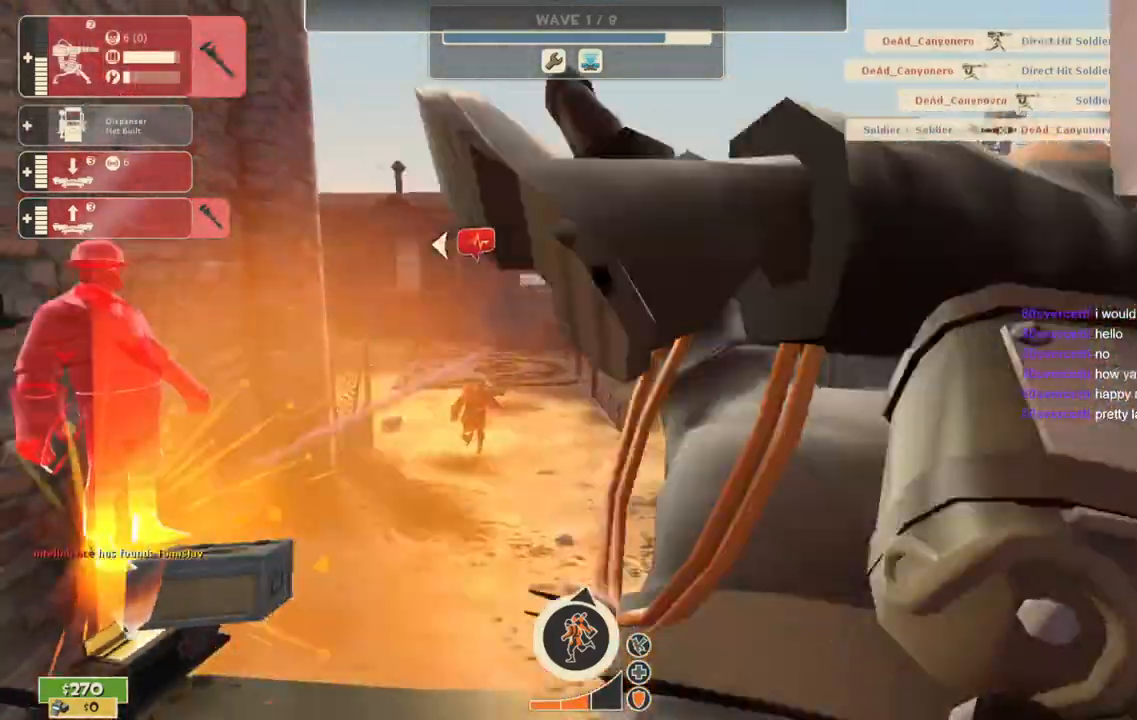
{"dt_ms": 1000, "buttons": [], "left_stick": "center", "right_stick": "center"}
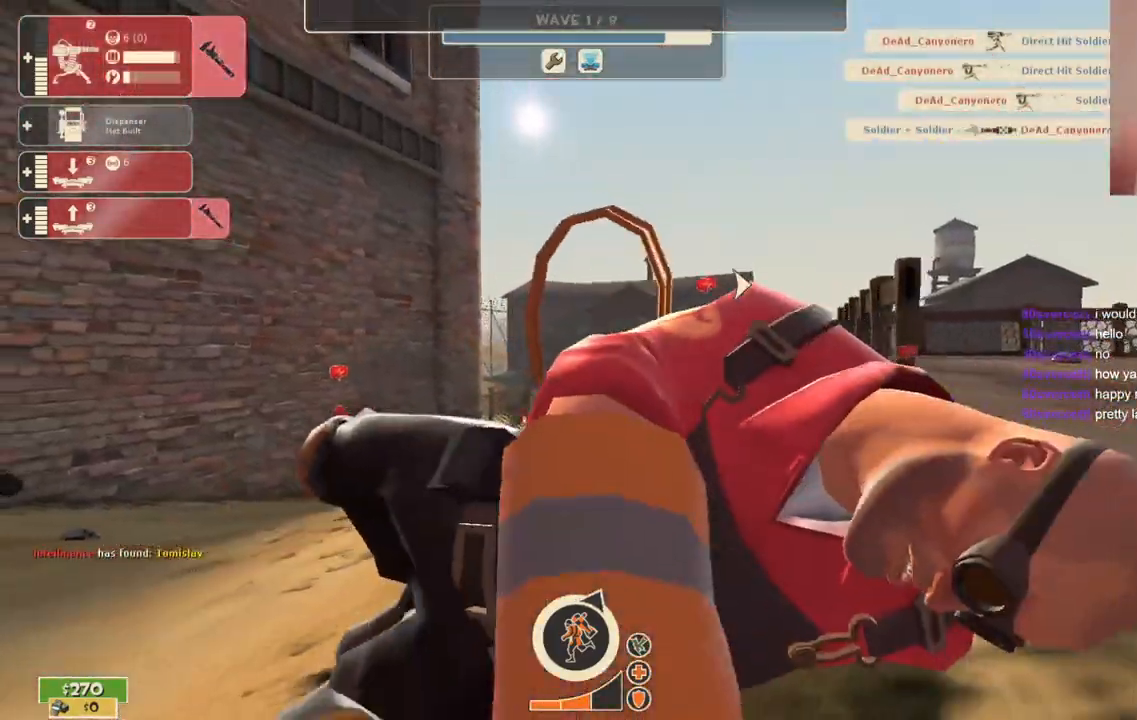
{"dt_ms": 500, "buttons": [], "left_stick": "center", "right_stick": "center", "events": []}
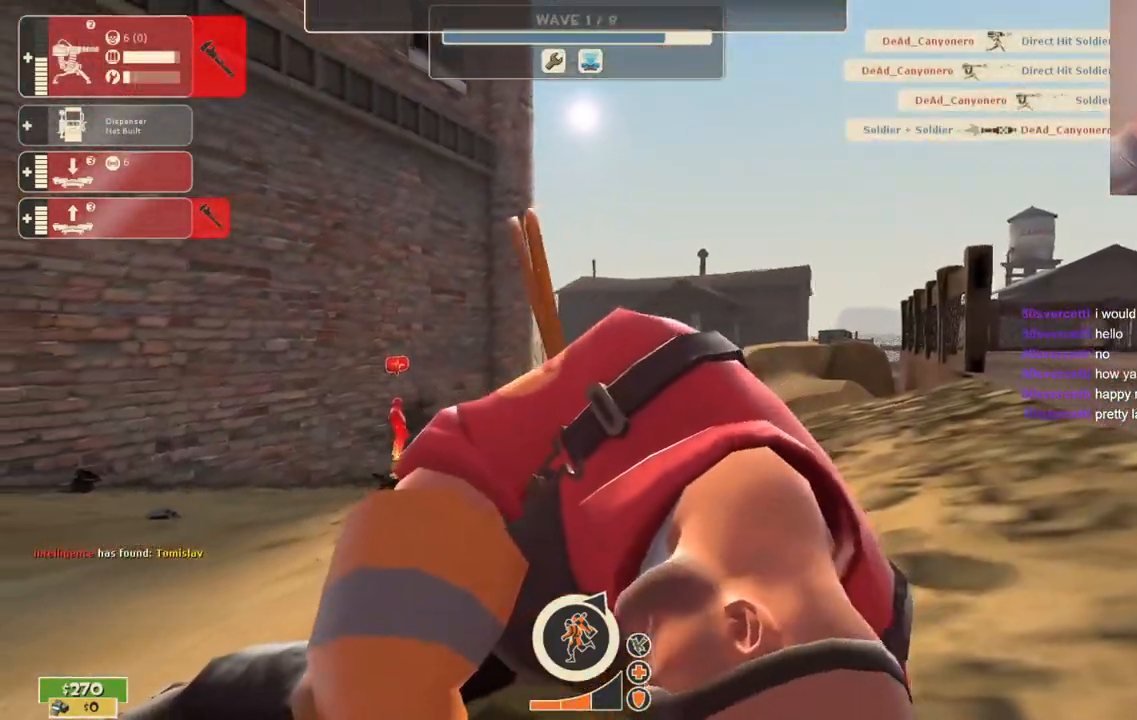
{"dt_ms": 500, "buttons": [], "left_stick": "center", "right_stick": "center", "events": []}
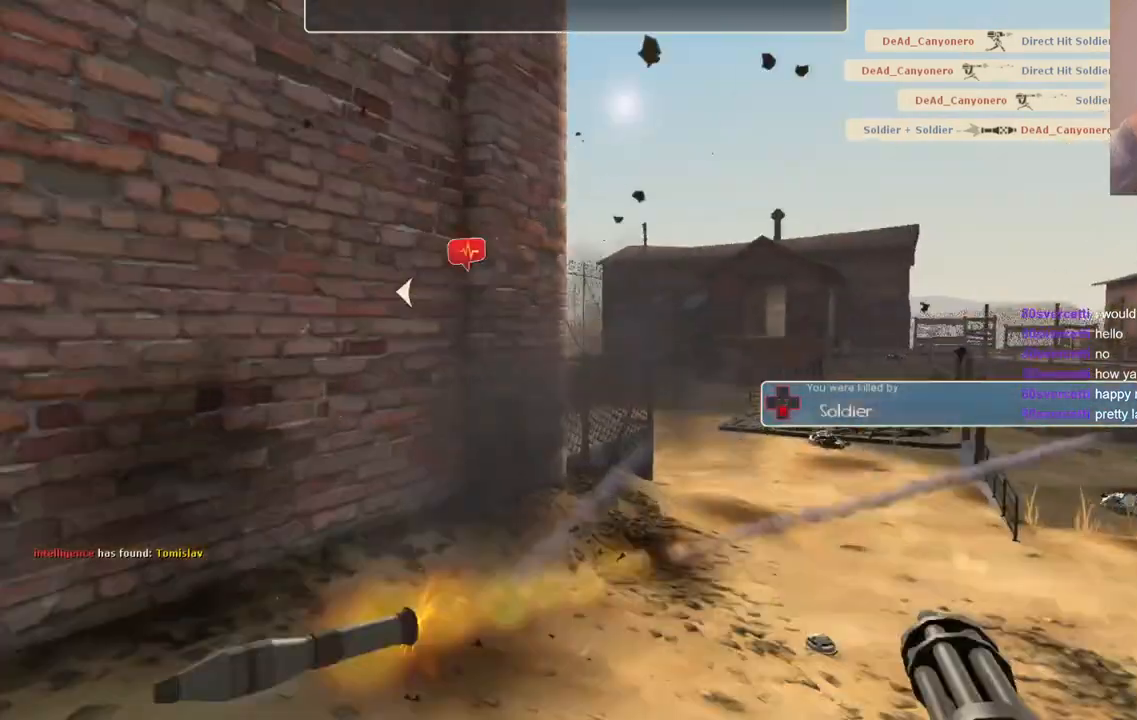
{"dt_ms": 500, "buttons": [], "left_stick": "center", "right_stick": "center", "events": []}
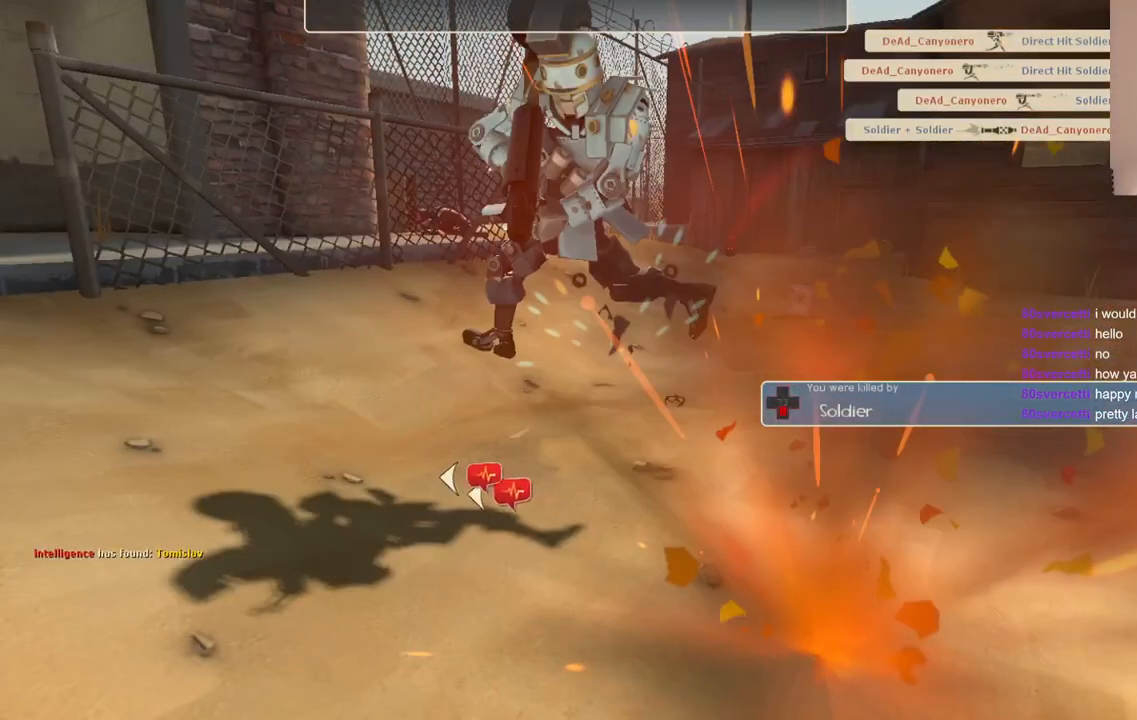
{"dt_ms": 500, "buttons": [], "left_stick": "center", "right_stick": "center", "events": []}
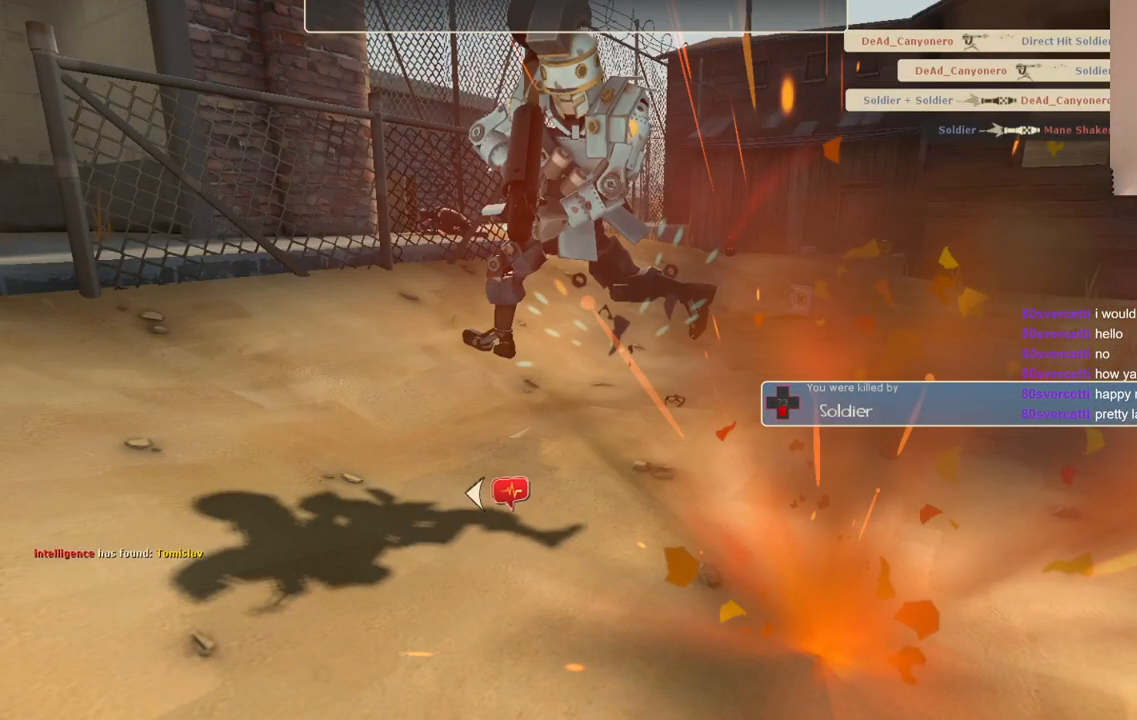
{"dt_ms": 500, "buttons": [], "left_stick": "center", "right_stick": "center", "events": []}
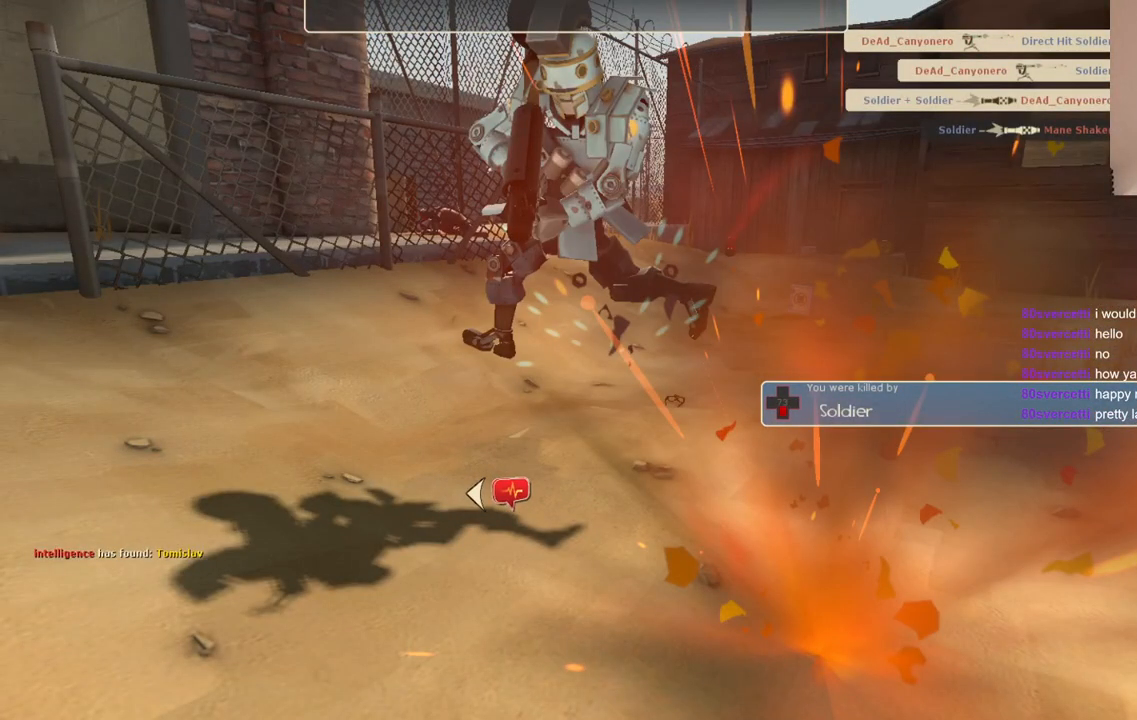
{"dt_ms": 500, "buttons": [], "left_stick": "center", "right_stick": "center", "events": []}
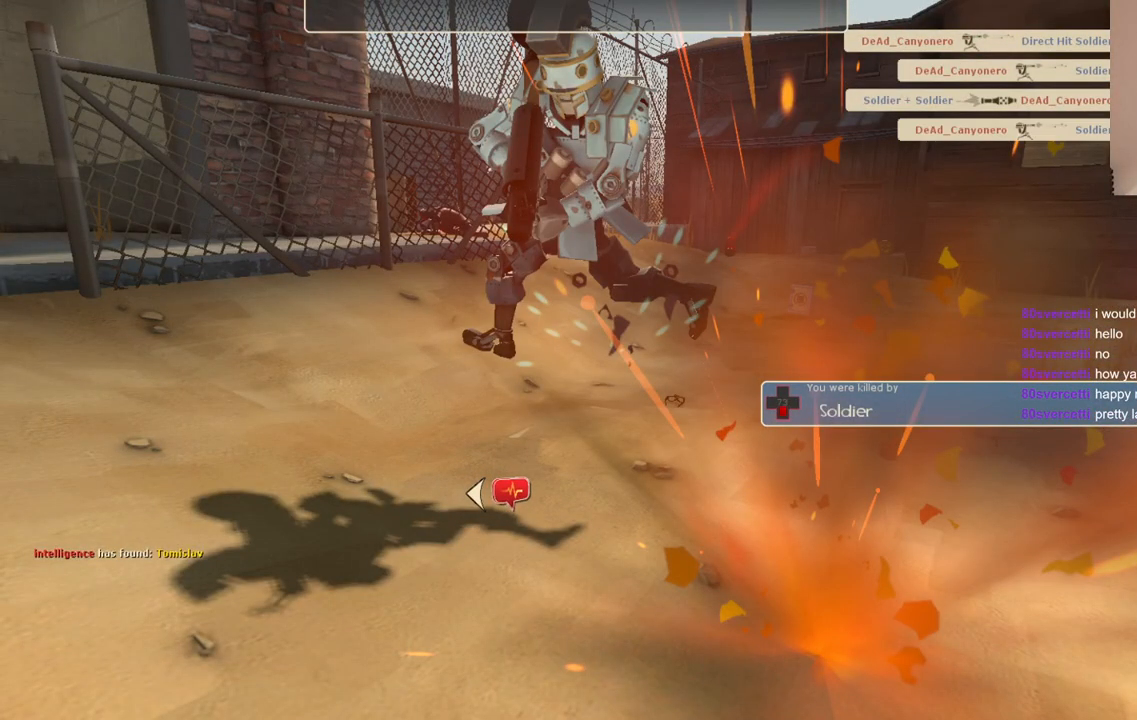
{"dt_ms": 500, "buttons": [], "left_stick": "center", "right_stick": "center", "events": []}
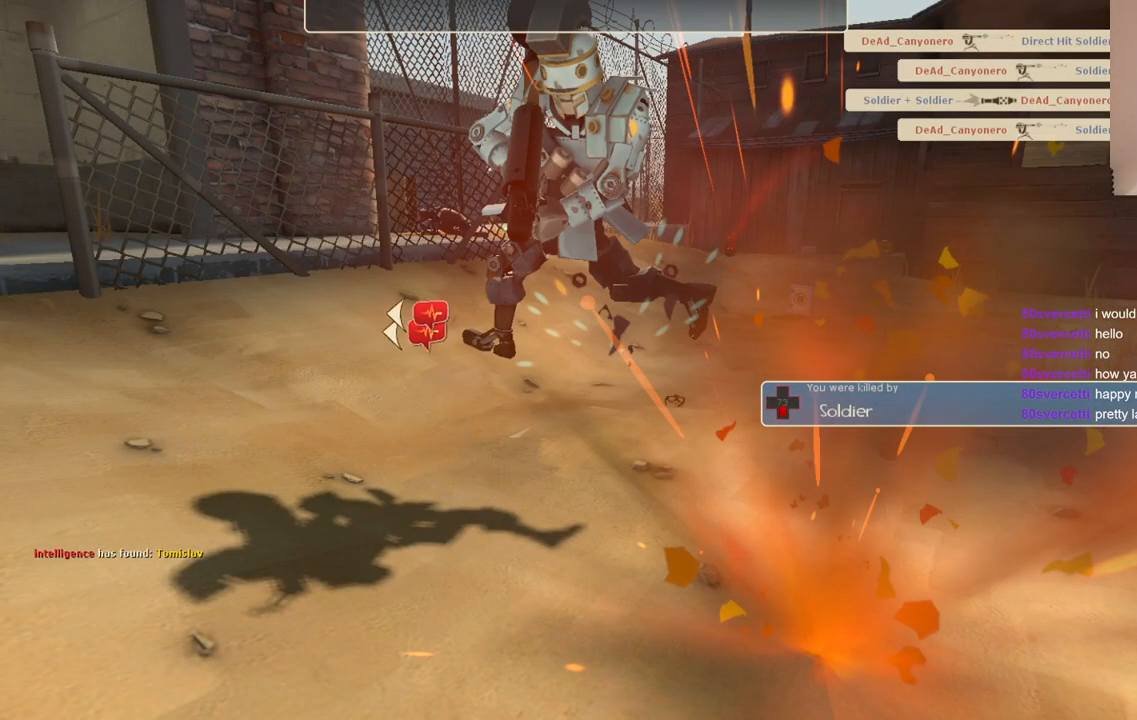
{"dt_ms": 500, "buttons": [], "left_stick": "center", "right_stick": "center", "events": []}
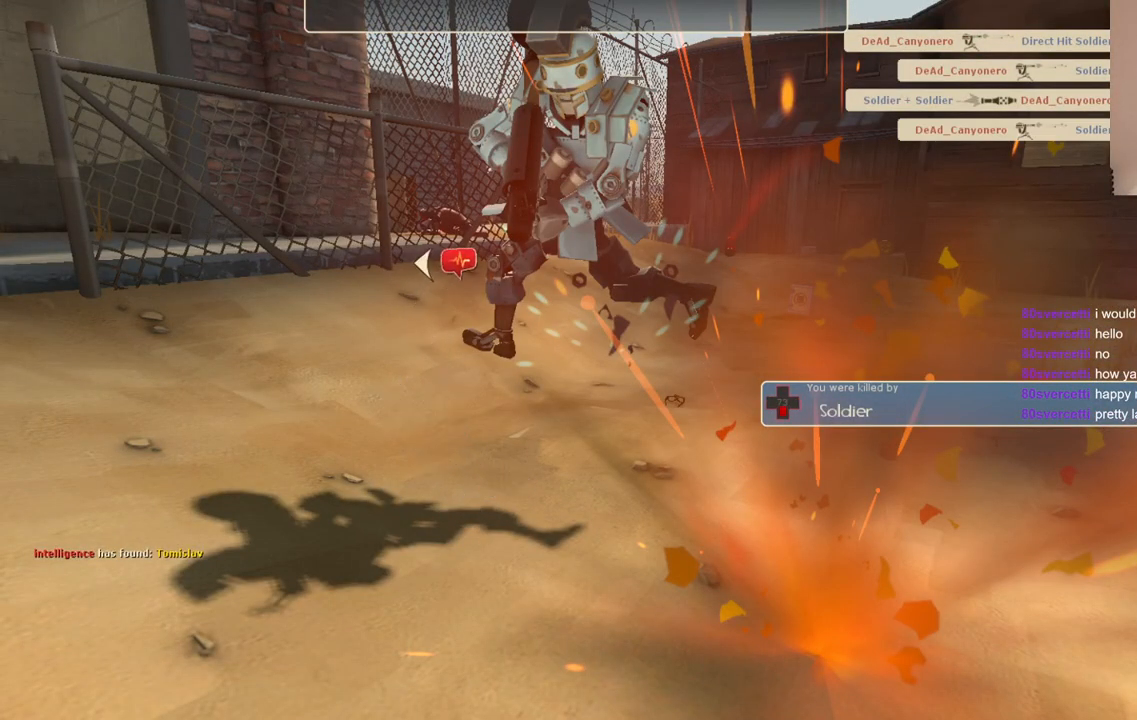
{"dt_ms": 500, "buttons": [], "left_stick": "center", "right_stick": "center", "events": []}
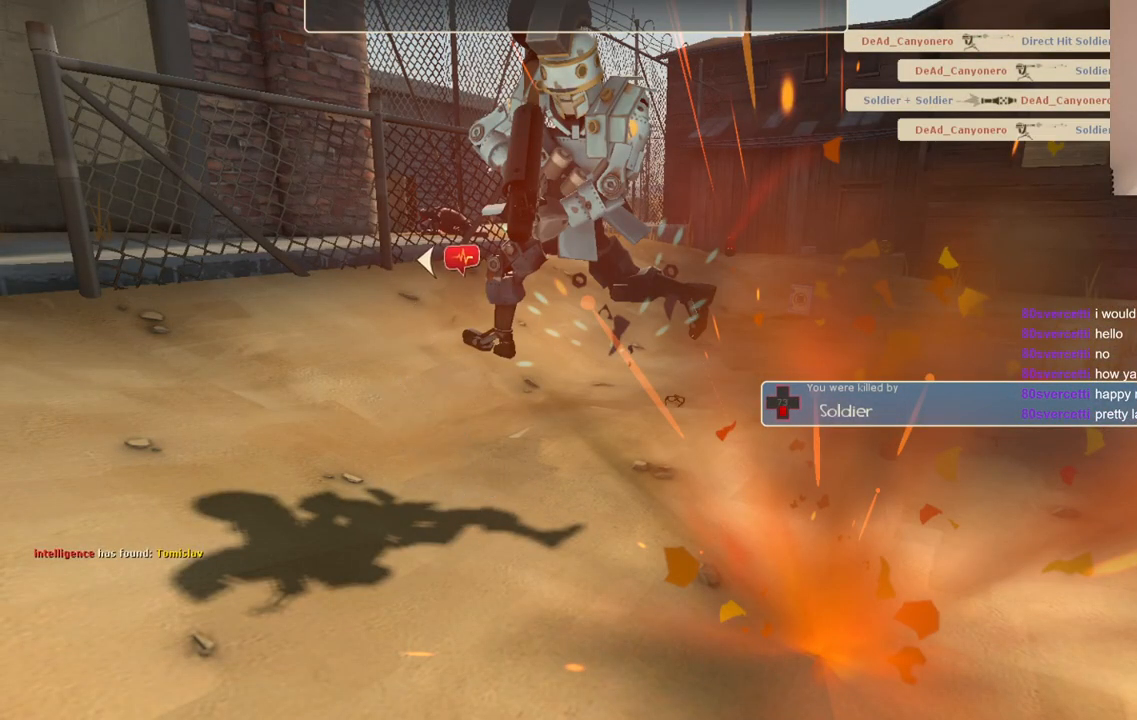
{"dt_ms": 500, "buttons": [], "left_stick": "center", "right_stick": "center", "events": []}
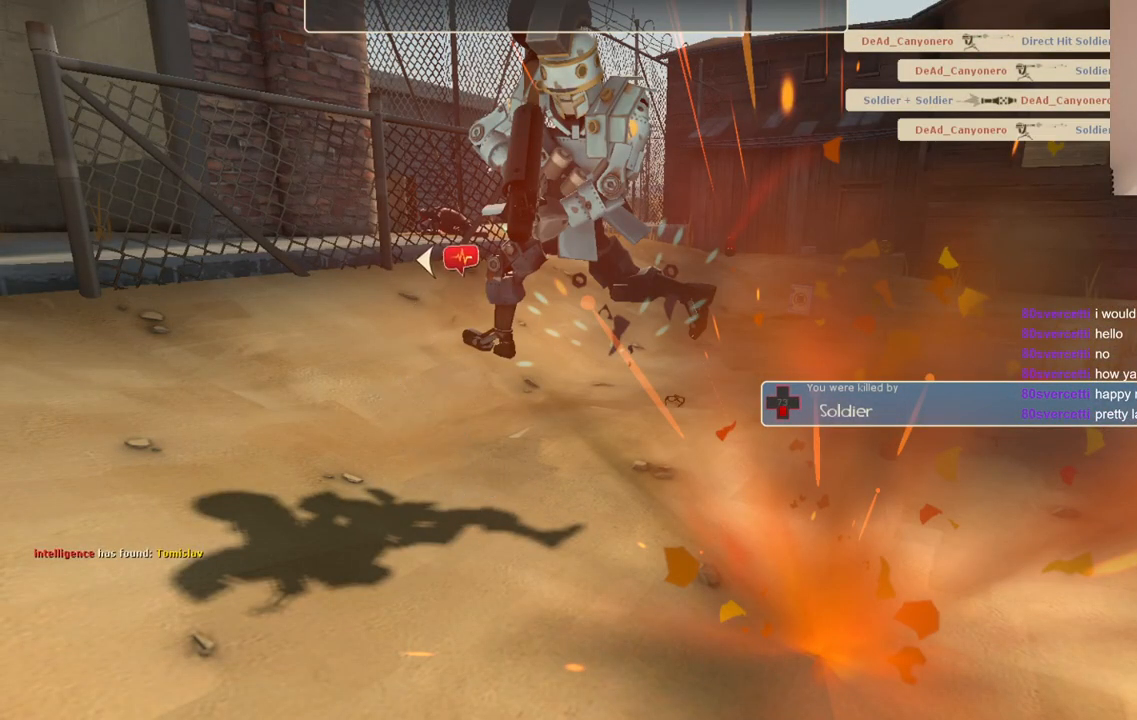
{"dt_ms": 500, "buttons": [], "left_stick": "center", "right_stick": "center", "events": [[317, "CROSS", "down"], [450, "CROSS", "up"]]}
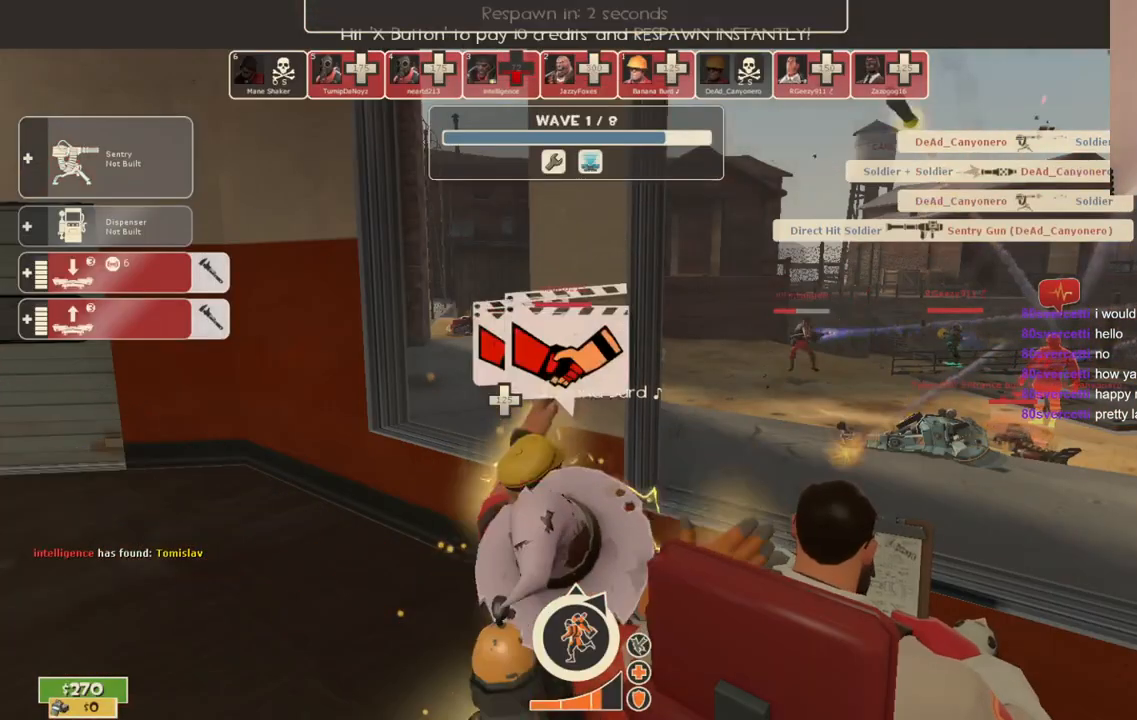
{"dt_ms": 500, "buttons": [], "left_stick": "up", "right_stick": "center", "events": [[467, "left_stick", "up"]]}
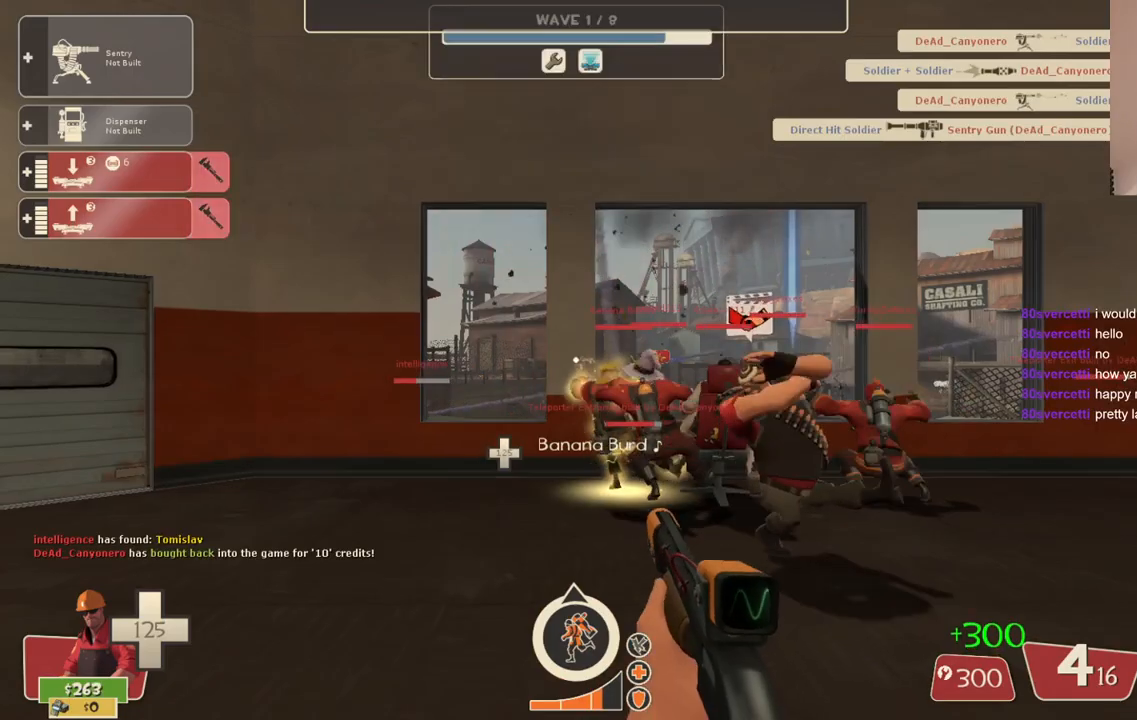
{"dt_ms": 500, "buttons": [], "left_stick": "up-left", "right_stick": "up-left", "events": [[250, "left_stick", "up-left"], [267, "SQUARE", "down"], [350, "SQUARE", "up"], [467, "right_stick", "up-left"]]}
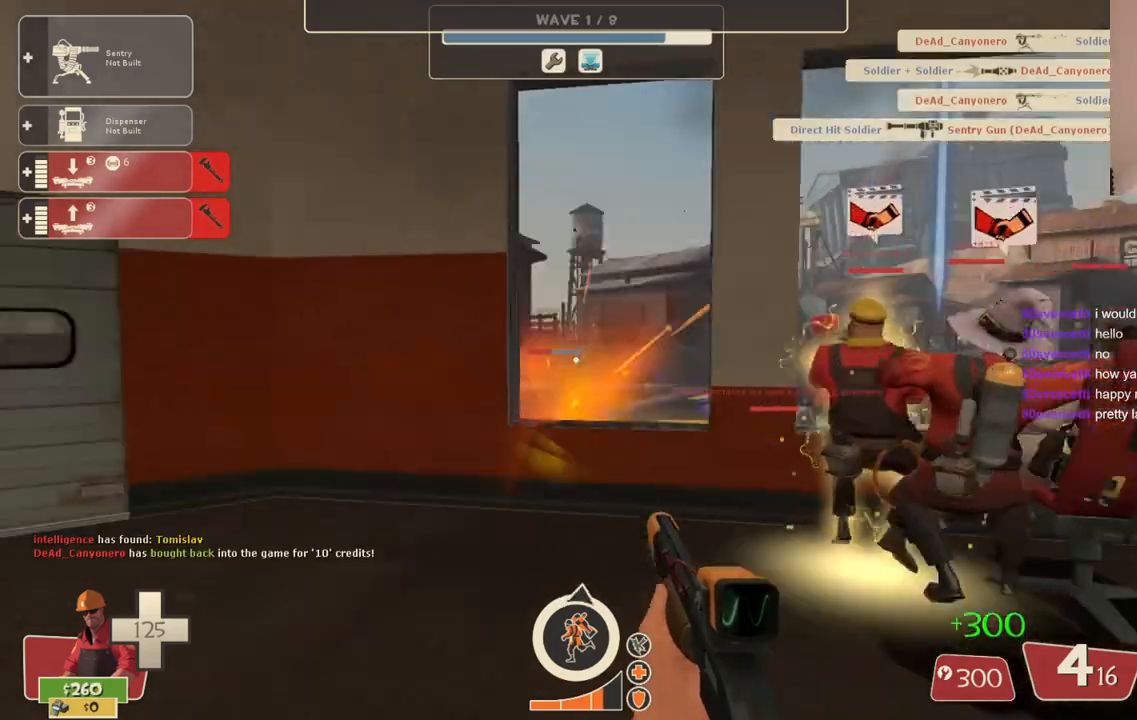
{"dt_ms": 500, "buttons": [], "left_stick": "up-left", "right_stick": "center", "events": [[83, "right_stick", "center"]]}
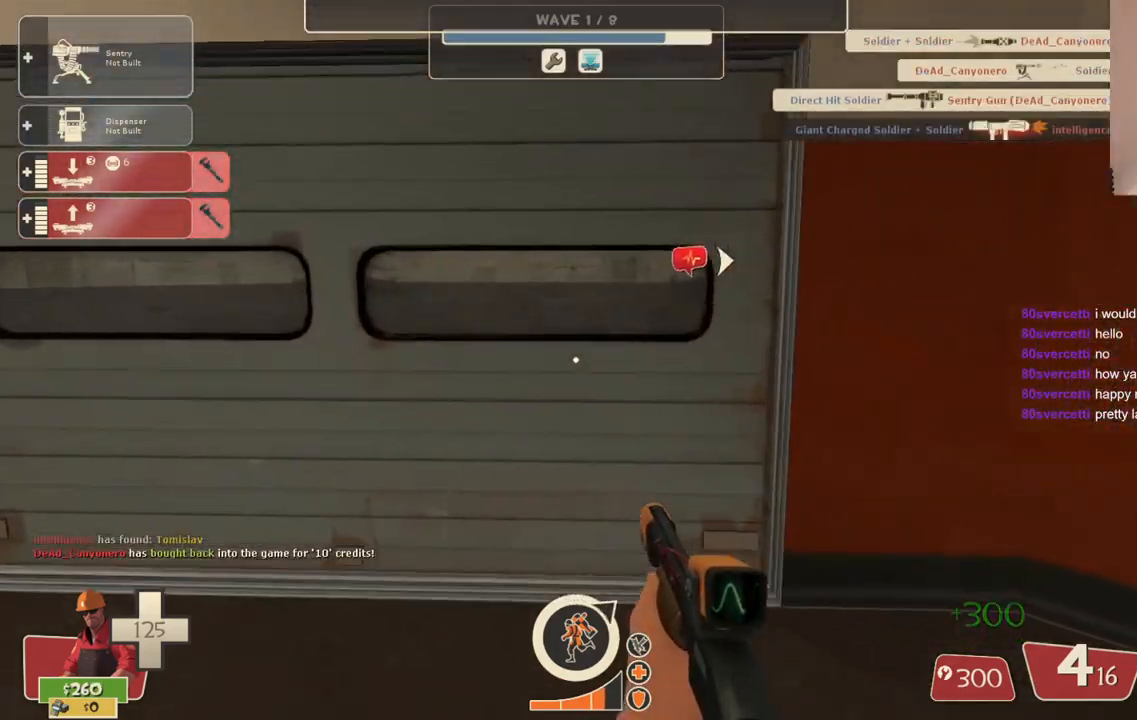
{"dt_ms": 500, "buttons": [], "left_stick": "up-left", "right_stick": "center", "events": [[267, "right_stick", "right"], [450, "right_stick", "center"]]}
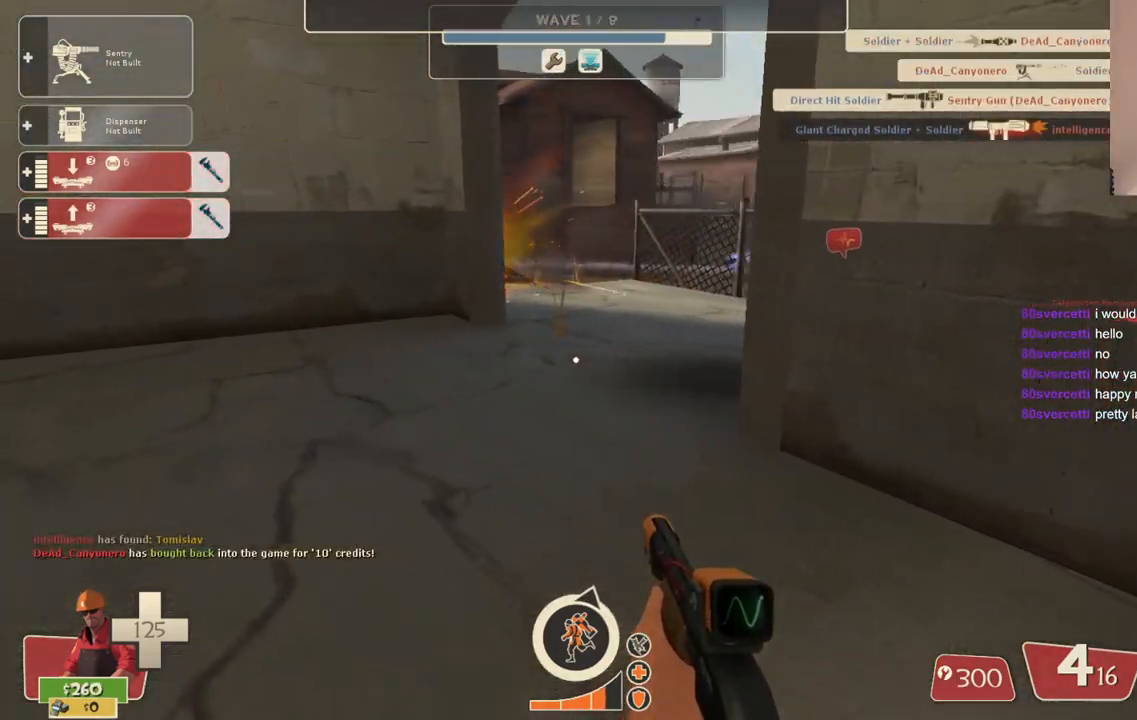
{"dt_ms": 500, "buttons": [], "left_stick": "up-left", "right_stick": "right", "events": [[67, "right_stick", "right"], [233, "right_stick", "center"], [417, "right_stick", "right"]]}